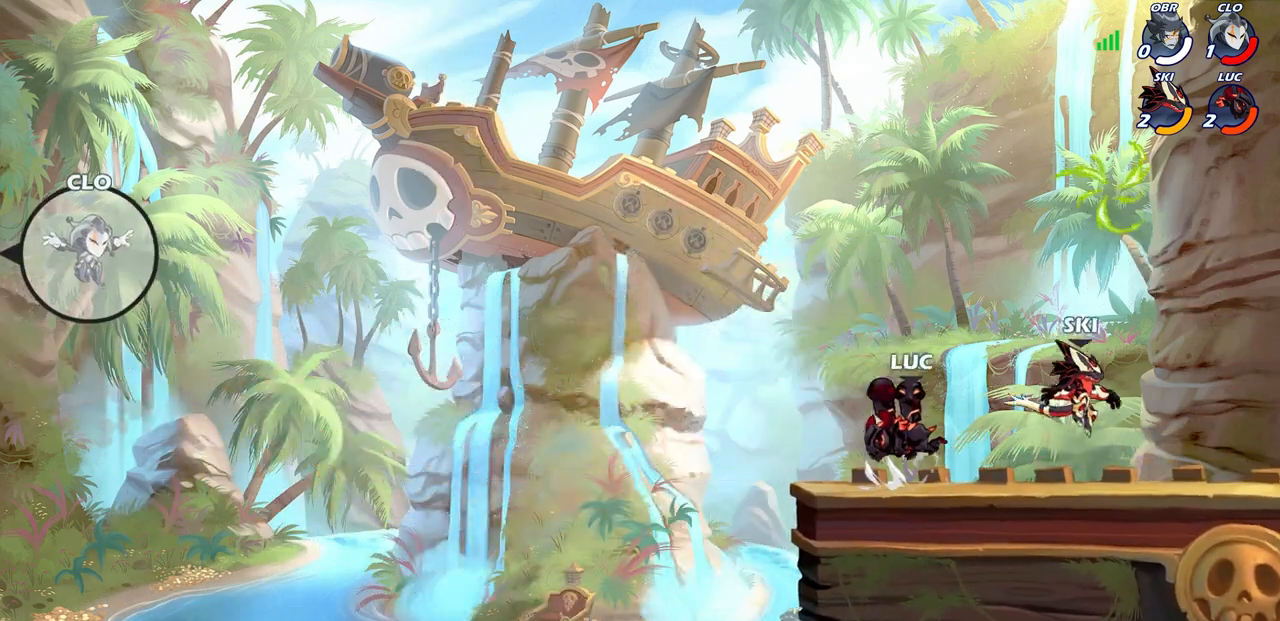
Gameplay with a controller (PlayStation layout); each line is a JSON object with the inputs held at the frame after it. "events" lists button and stick changes between this image and that frame as [ms after this image, input, new state], when the widget could be followed in between.
{"buttons": ["CIRCLE"], "left_stick": "down", "right_stick": "center", "events": [[417, "left_stick", "down"], [500, "CIRCLE", "down"]]}
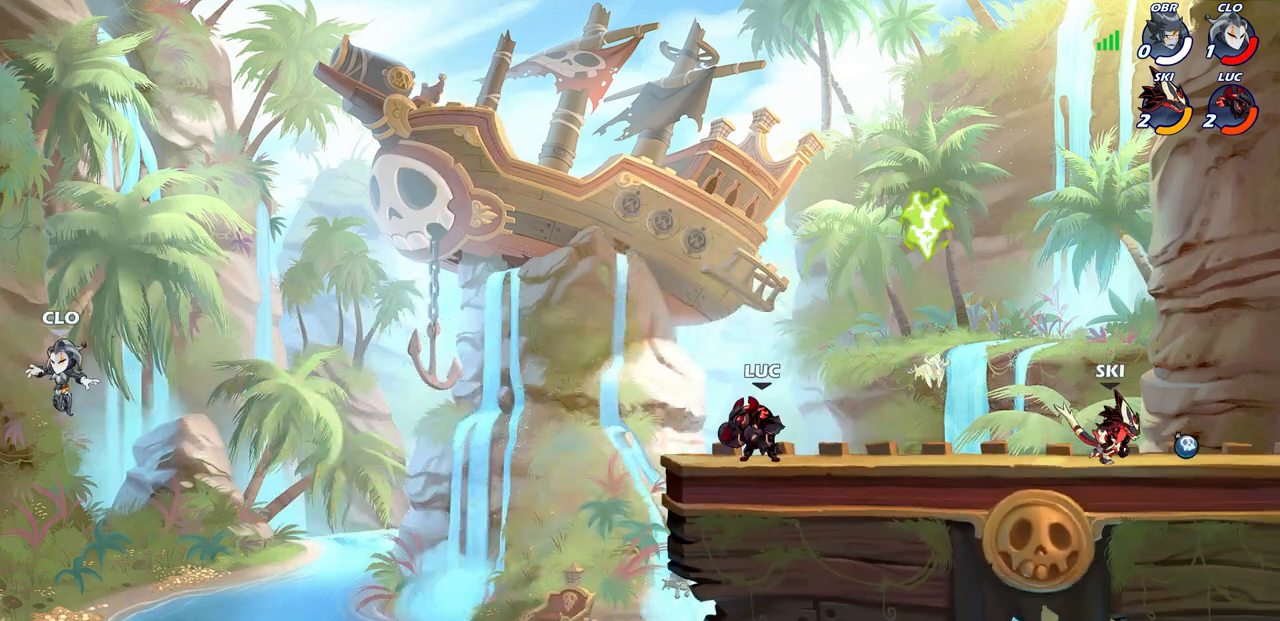
{"buttons": [], "left_stick": "center", "right_stick": "center", "events": [[50, "CIRCLE", "up"], [167, "left_stick", "center"]]}
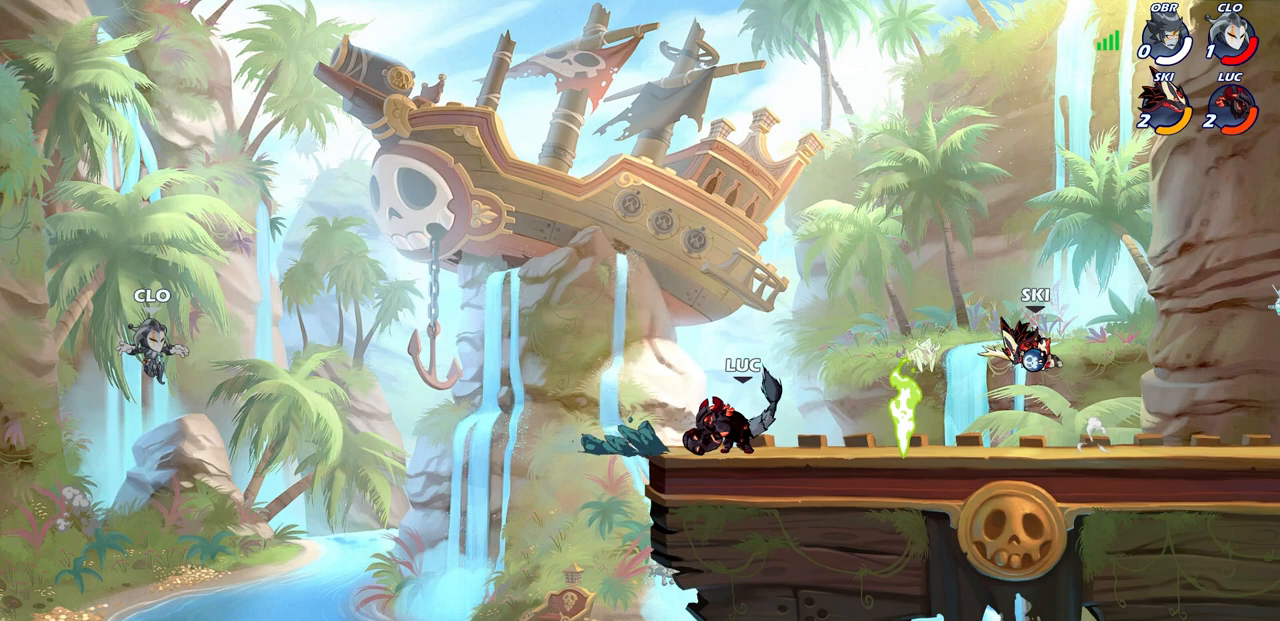
{"buttons": [], "left_stick": "center", "right_stick": "center", "events": []}
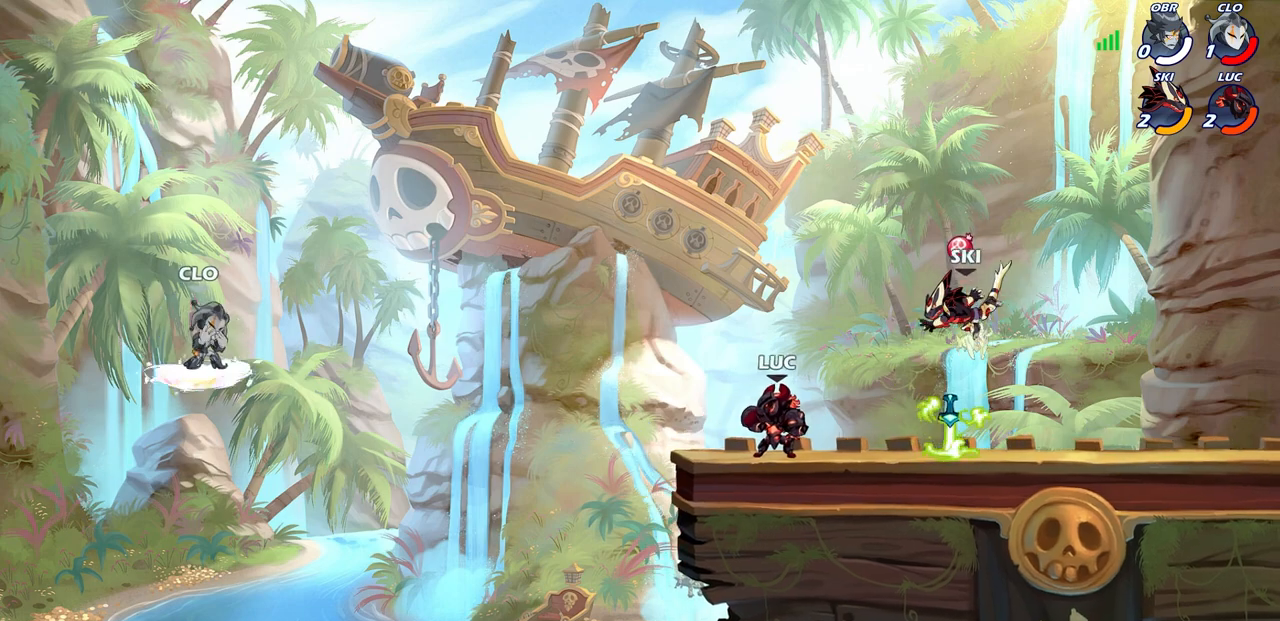
{"buttons": [], "left_stick": "center", "right_stick": "center", "events": []}
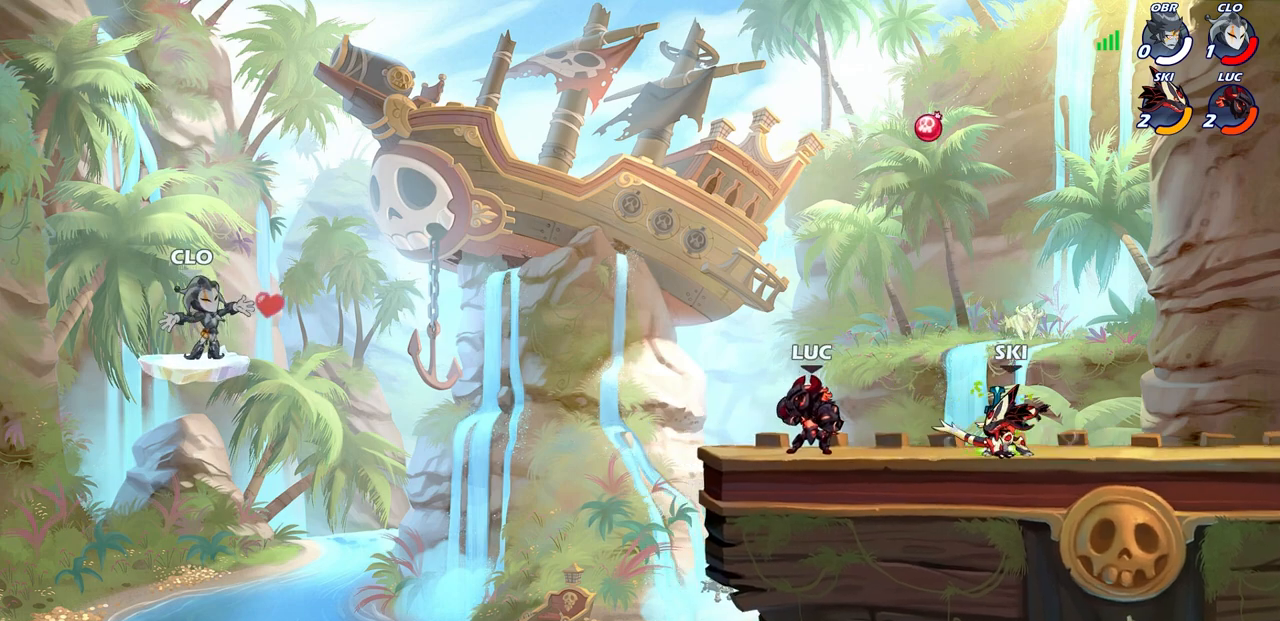
{"buttons": ["CIRCLE", "R2"], "left_stick": "down-left", "right_stick": "center", "events": [[200, "left_stick", "left"], [350, "R2", "down"], [383, "left_stick", "down-left"], [483, "CIRCLE", "down"]]}
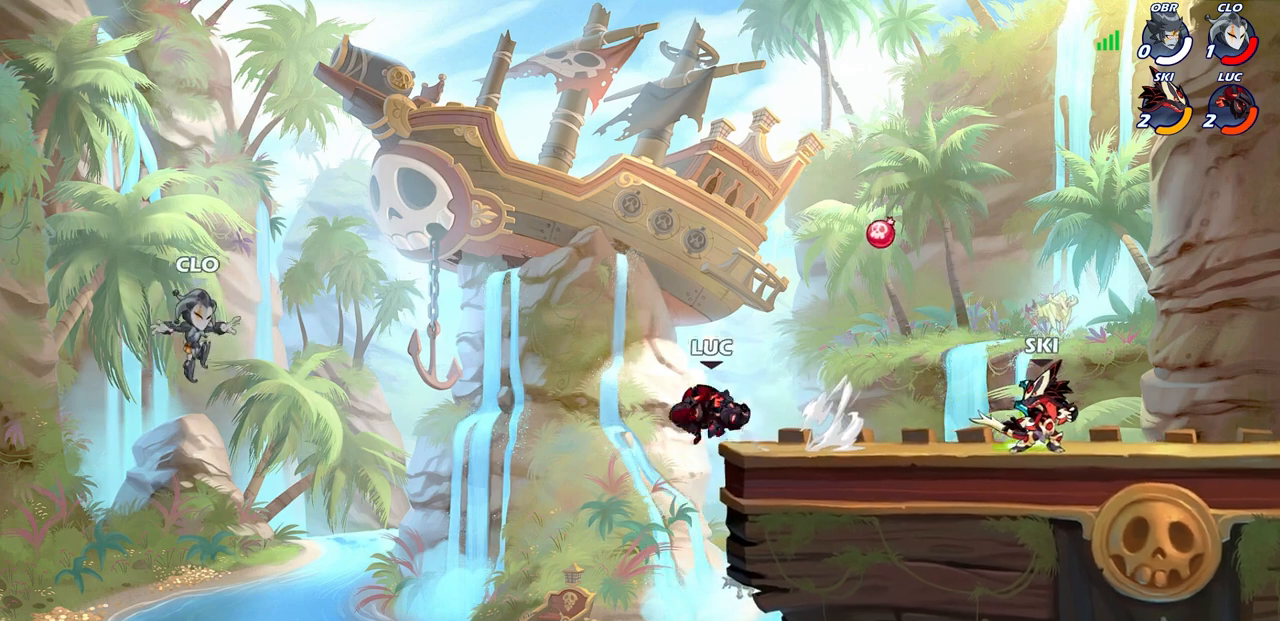
{"buttons": ["CIRCLE"], "left_stick": "down-left", "right_stick": "center", "events": [[117, "R2", "up"]]}
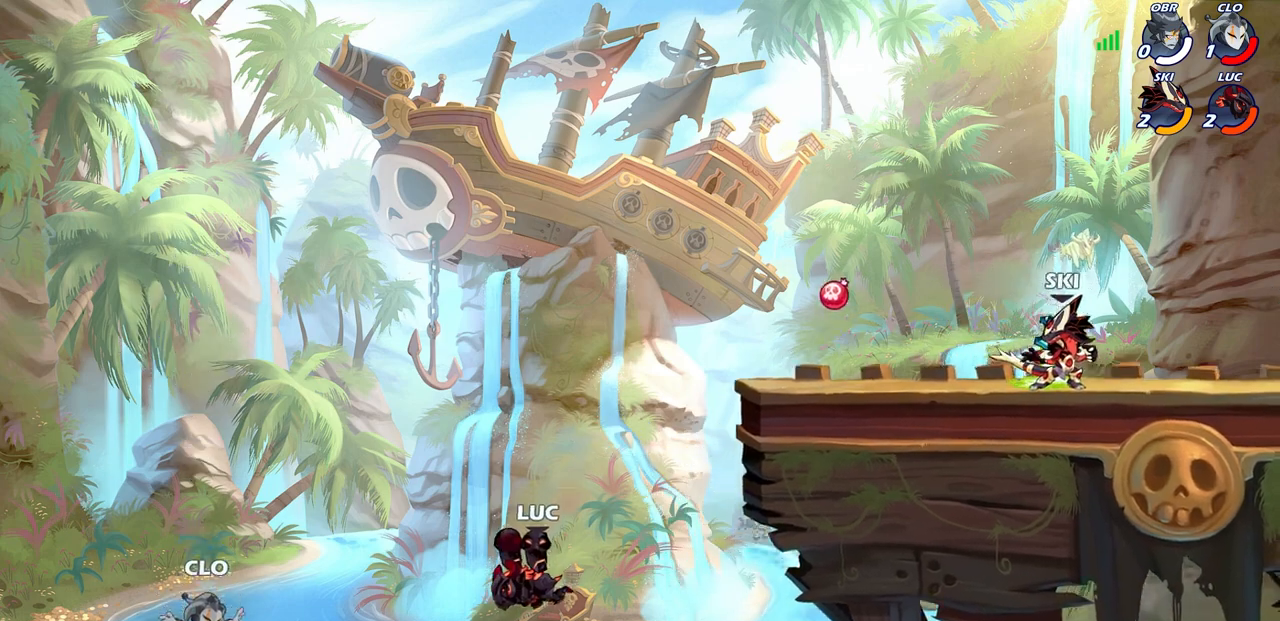
{"buttons": [], "left_stick": "right", "right_stick": "center", "events": [[50, "CIRCLE", "up"], [133, "left_stick", "up-left"], [183, "left_stick", "center"], [350, "left_stick", "right"]]}
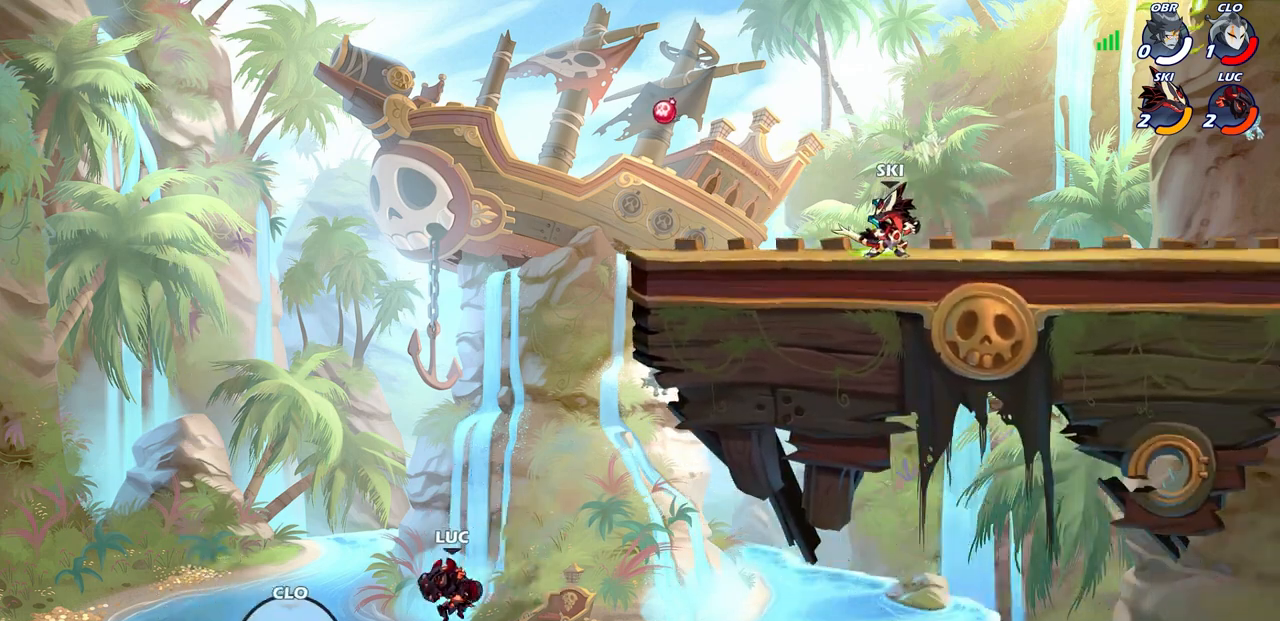
{"buttons": [], "left_stick": "right", "right_stick": "center", "events": [[17, "CROSS", "down"], [150, "CROSS", "up"]]}
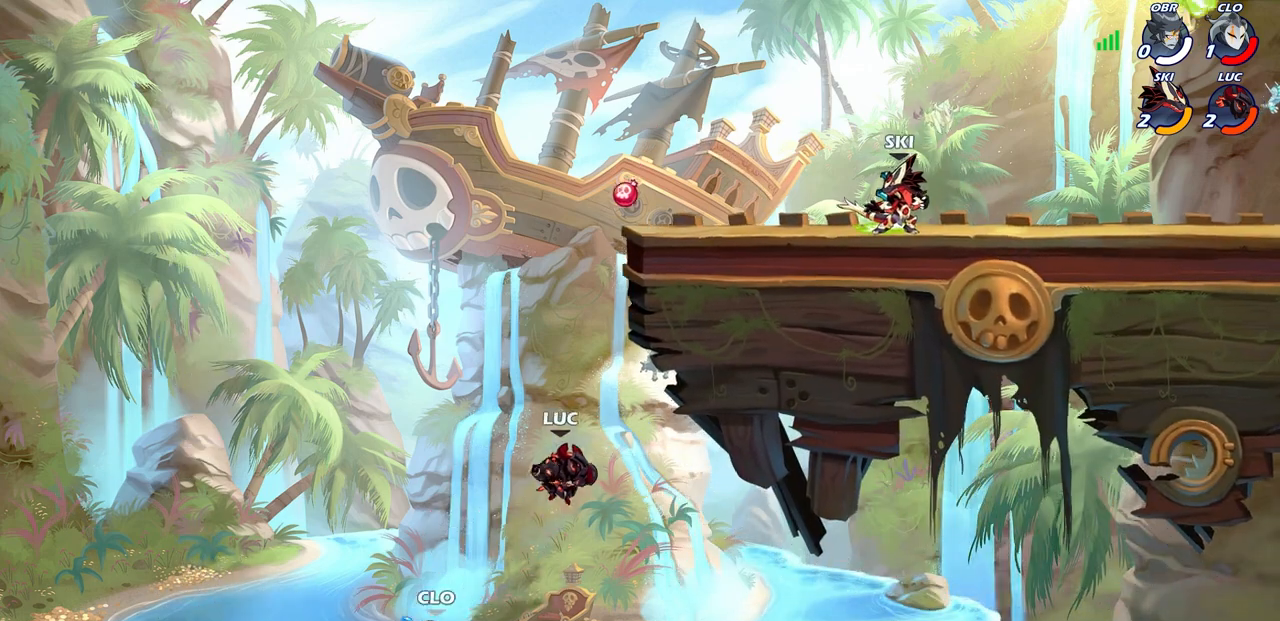
{"buttons": ["CROSS"], "left_stick": "up-left", "right_stick": "center", "events": [[250, "left_stick", "up"], [350, "CROSS", "down"], [383, "left_stick", "up-left"]]}
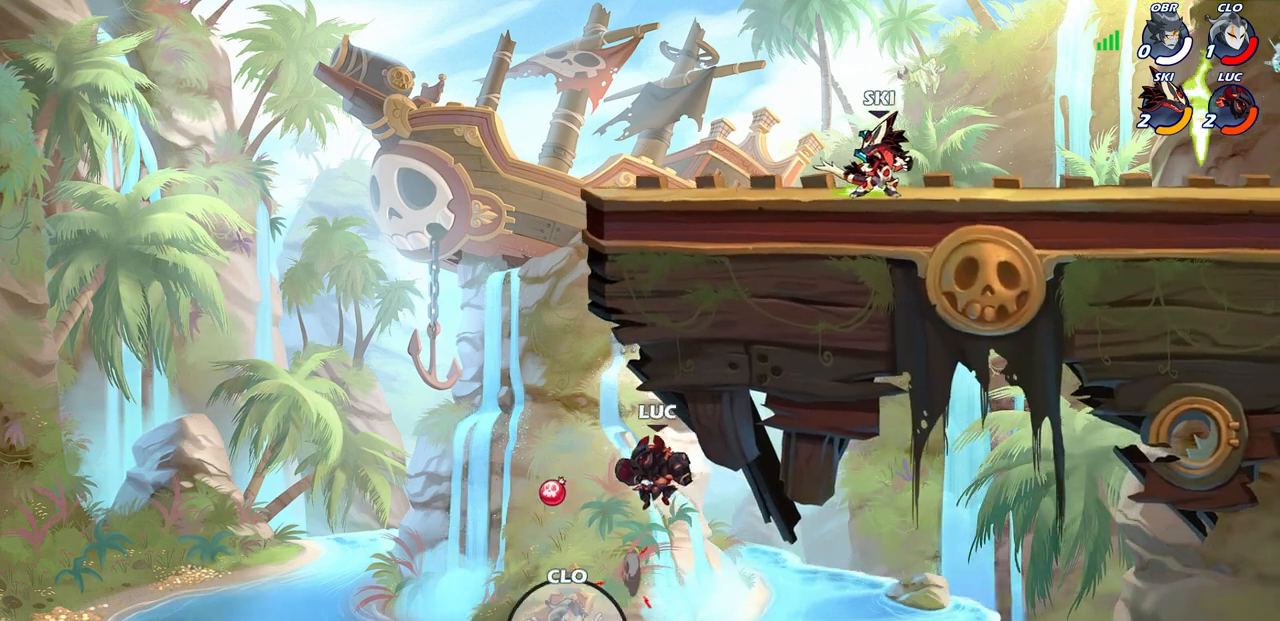
{"buttons": ["CIRCLE"], "left_stick": "up-right", "right_stick": "center", "events": [[167, "CROSS", "up"], [367, "left_stick", "up"], [450, "CIRCLE", "down"], [467, "left_stick", "up-right"]]}
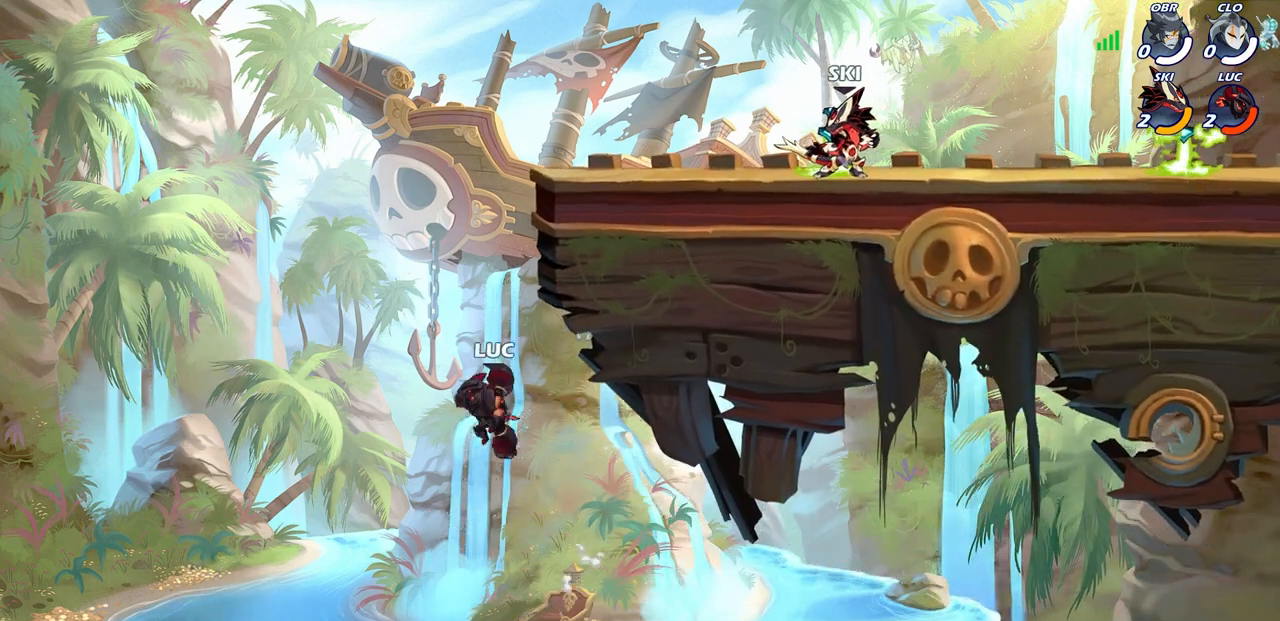
{"buttons": [], "left_stick": "up-right", "right_stick": "center", "events": [[50, "CIRCLE", "up"], [67, "left_stick", "center"], [267, "left_stick", "up-right"]]}
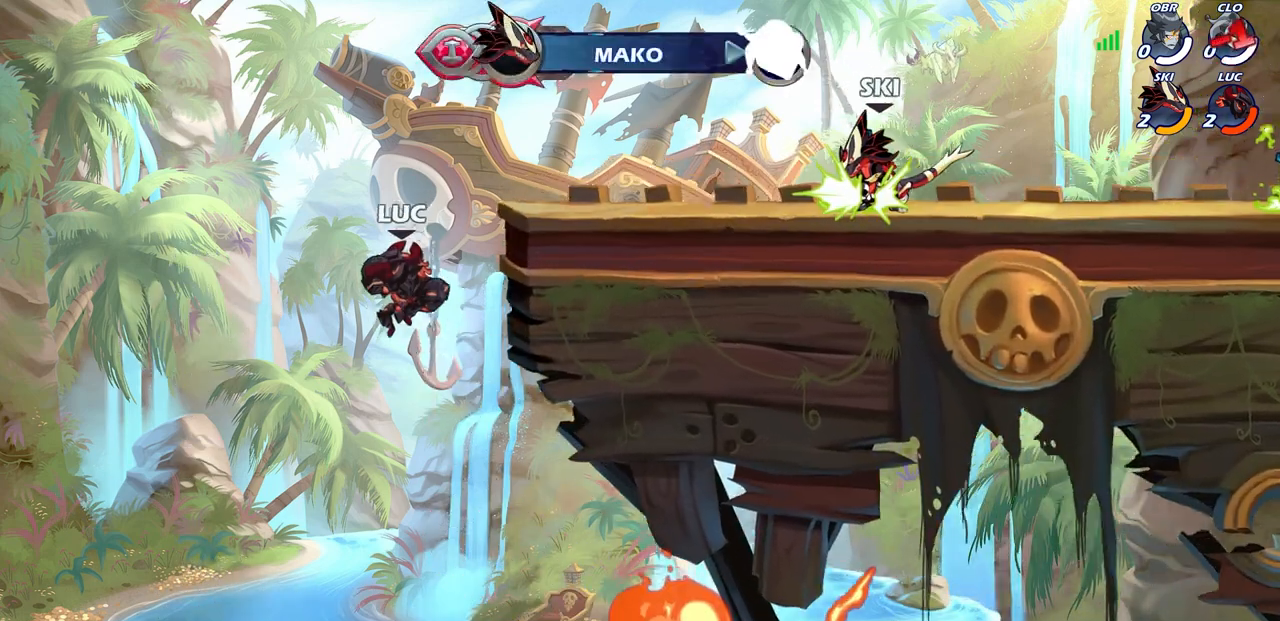
{"buttons": [], "left_stick": "center", "right_stick": "center", "events": [[117, "left_stick", "center"]]}
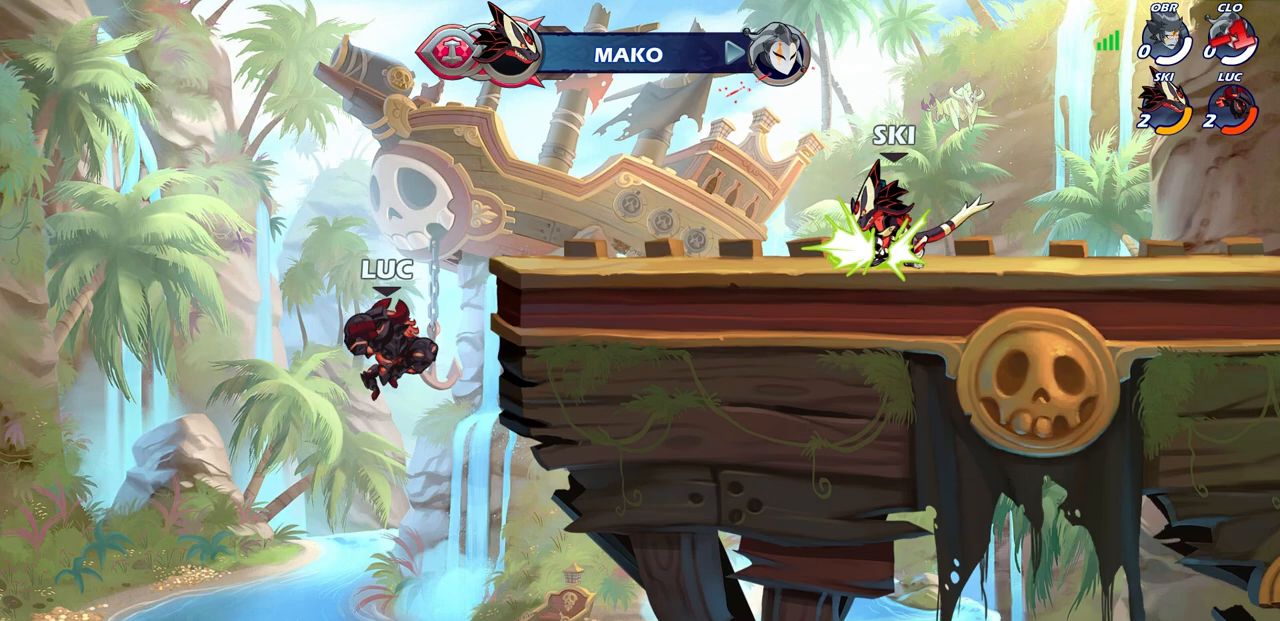
{"buttons": [], "left_stick": "center", "right_stick": "center", "events": []}
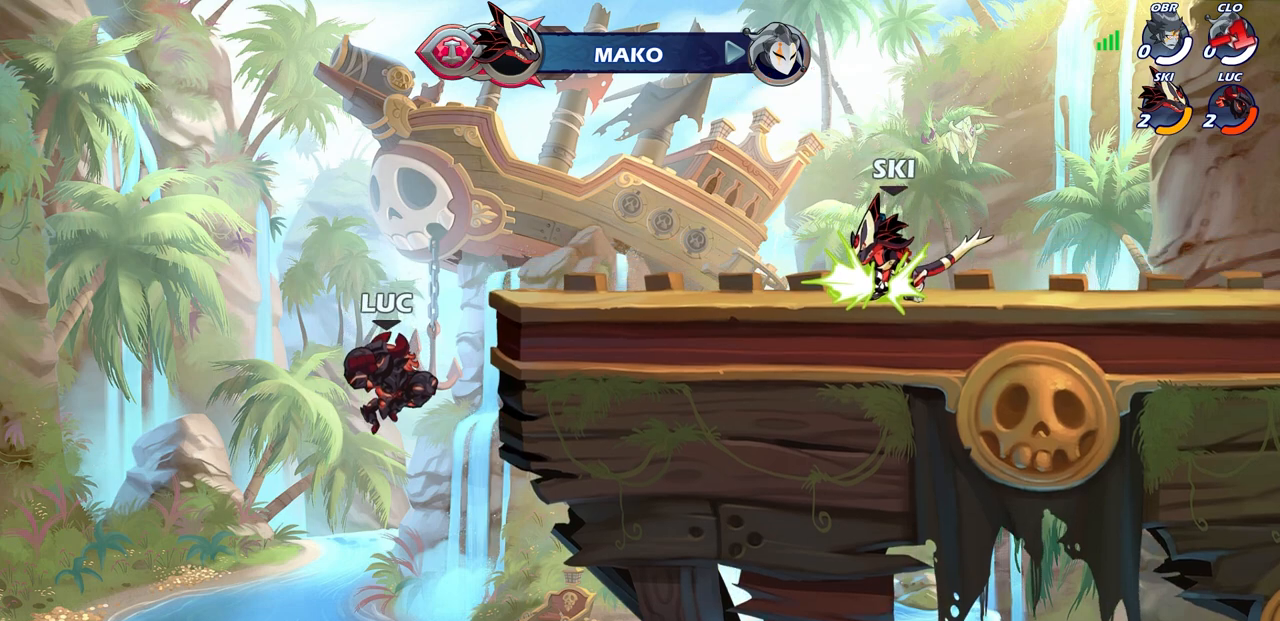
{"buttons": [], "left_stick": "center", "right_stick": "center", "events": []}
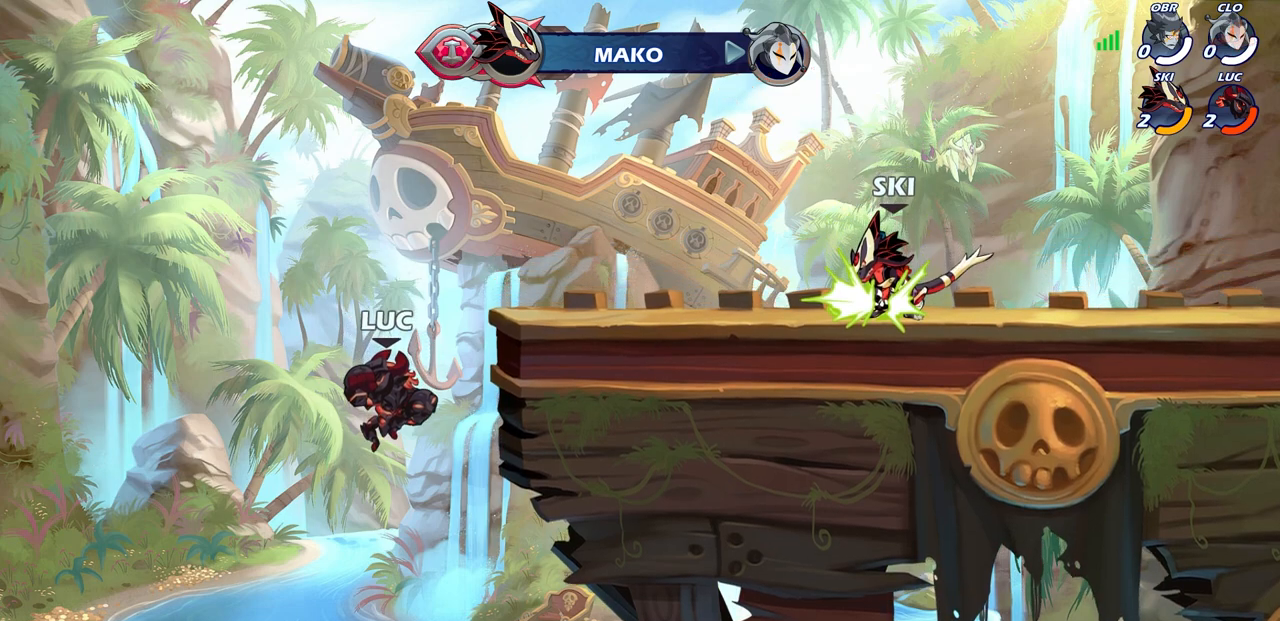
{"buttons": [], "left_stick": "center", "right_stick": "center", "events": []}
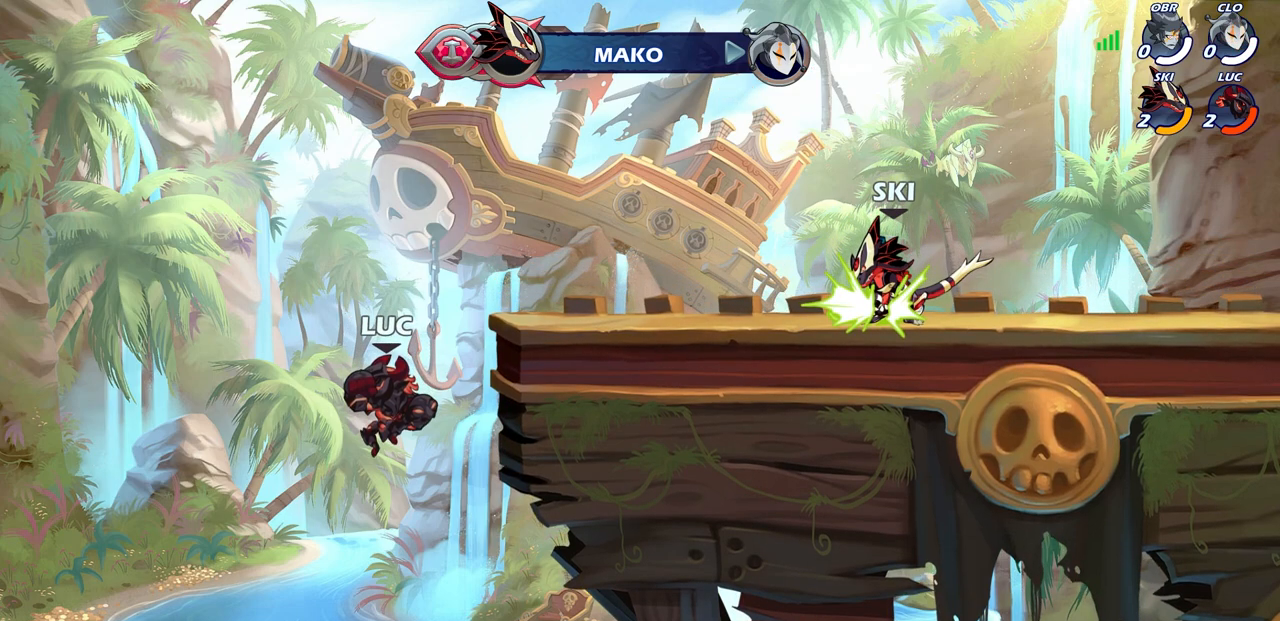
{"buttons": [], "left_stick": "center", "right_stick": "center", "events": []}
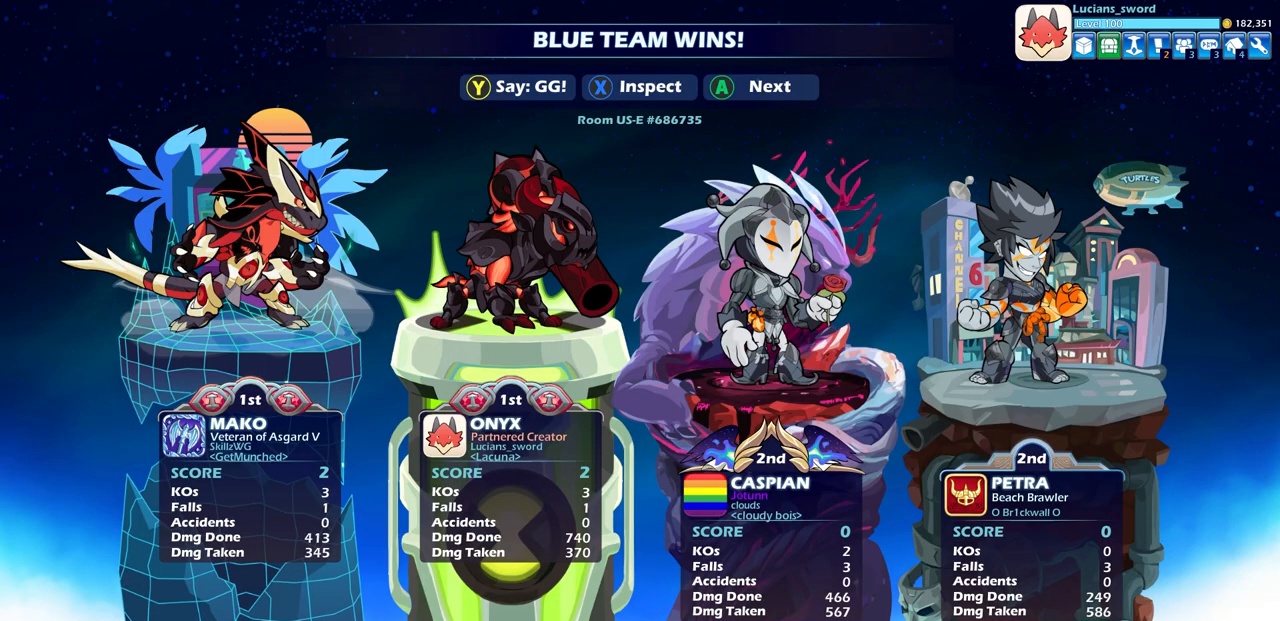
{"buttons": [], "left_stick": "center", "right_stick": "center", "events": []}
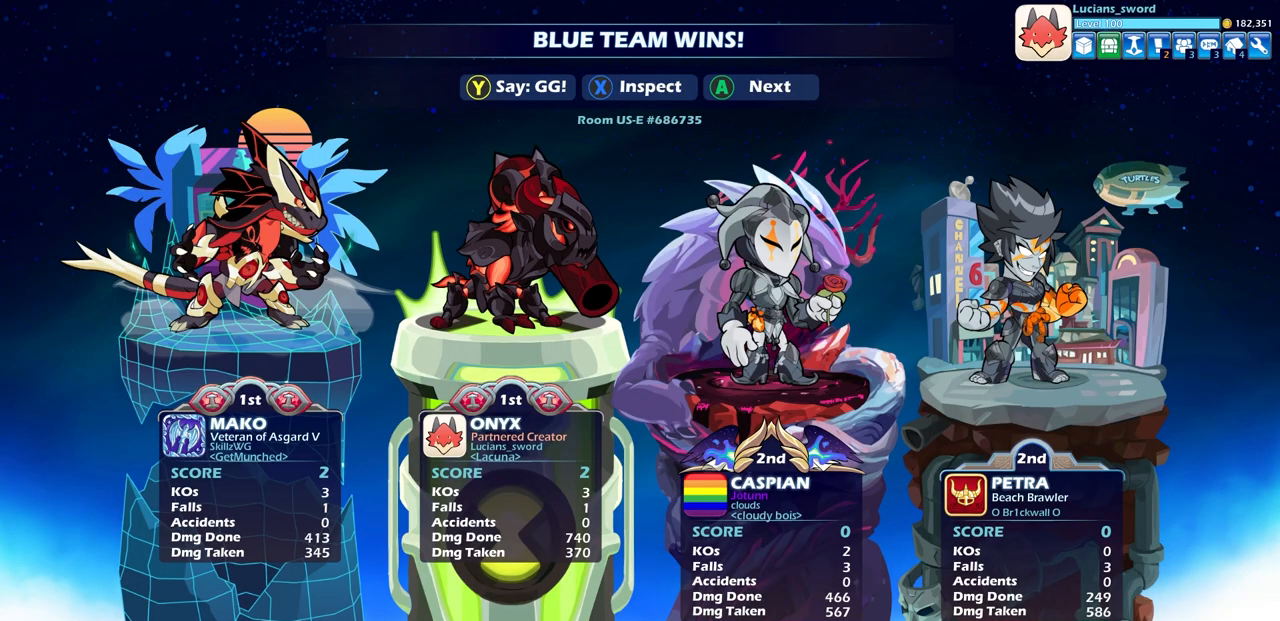
{"buttons": [], "left_stick": "center", "right_stick": "center", "events": []}
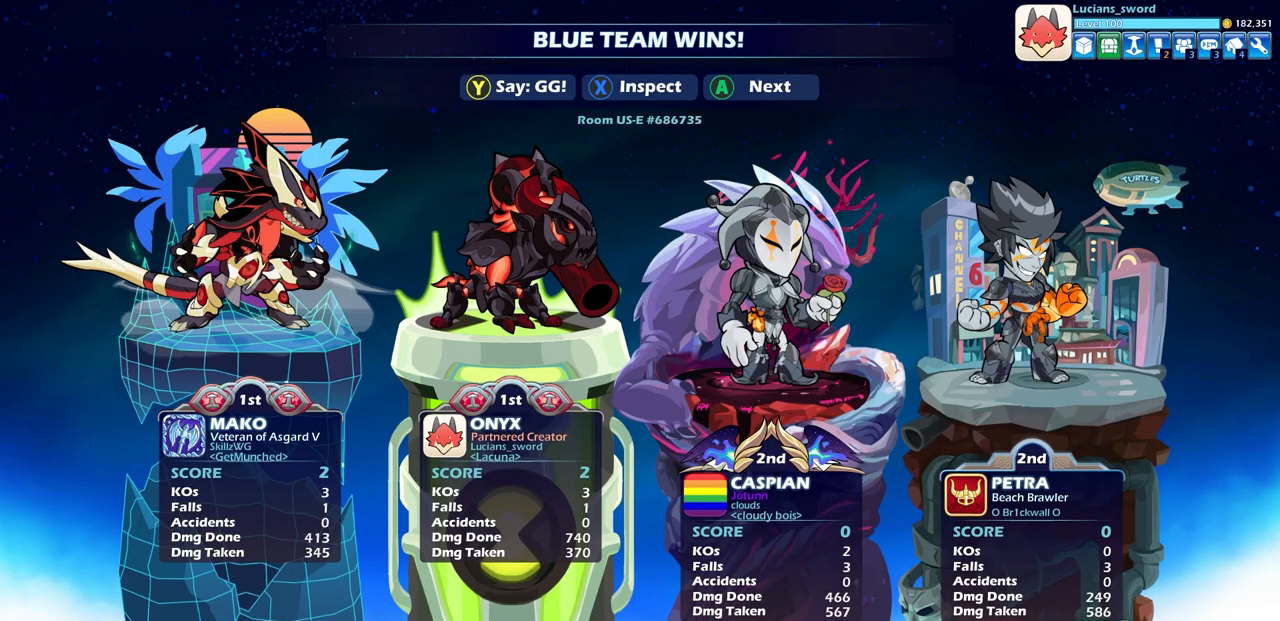
{"buttons": [], "left_stick": "center", "right_stick": "center", "events": []}
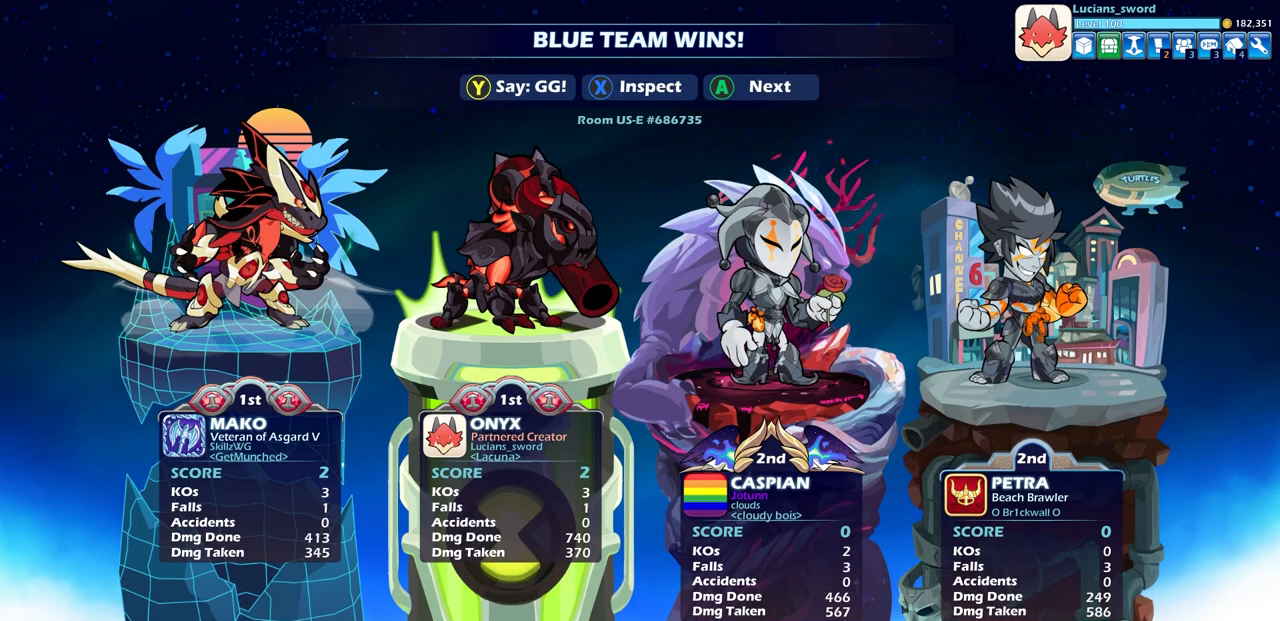
{"buttons": [], "left_stick": "center", "right_stick": "center", "events": [[333, "TRIANGLE", "down"], [417, "TRIANGLE", "up"]]}
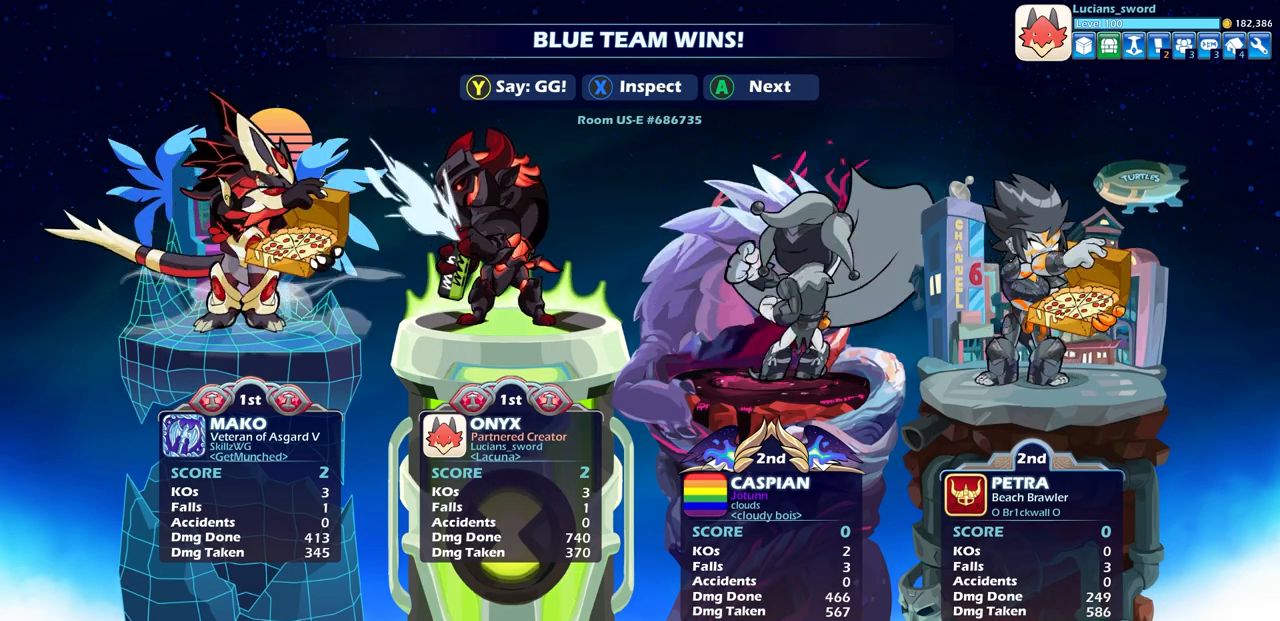
{"buttons": ["TRIANGLE"], "left_stick": "center", "right_stick": "center", "events": [[67, "TRIANGLE", "down"], [133, "TRIANGLE", "up"], [233, "TRIANGLE", "down"], [333, "TRIANGLE", "up"], [433, "TRIANGLE", "down"]]}
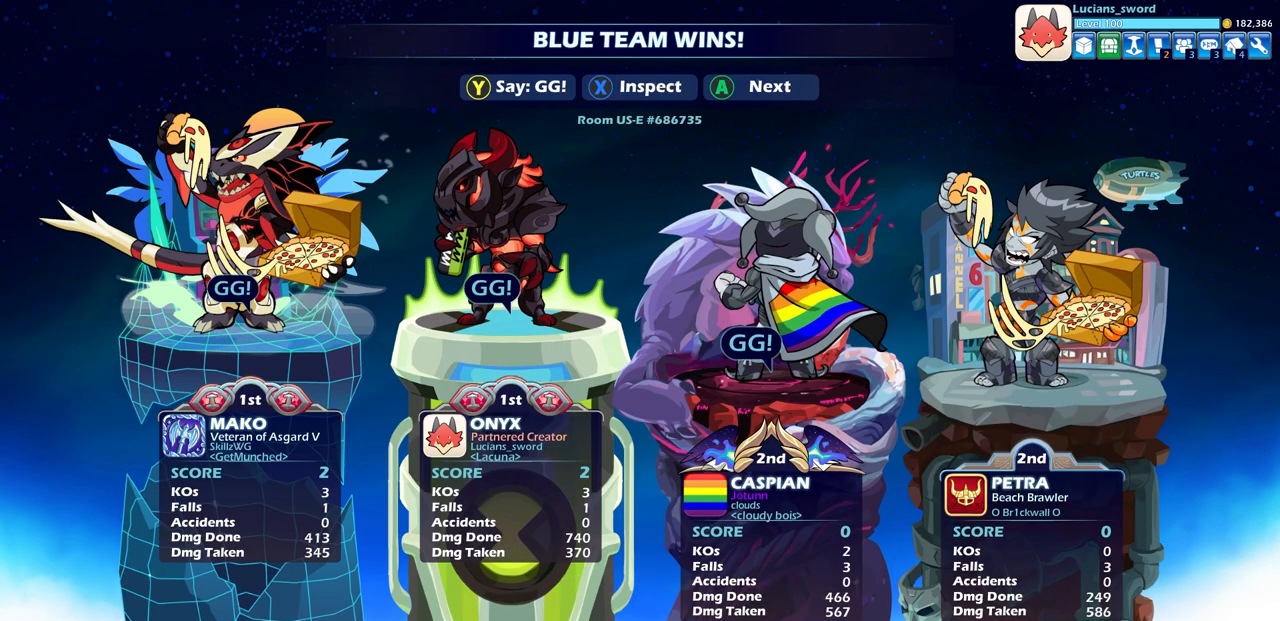
{"buttons": [], "left_stick": "center", "right_stick": "center", "events": [[17, "TRIANGLE", "up"], [133, "TRIANGLE", "down"], [217, "TRIANGLE", "up"], [333, "TRIANGLE", "down"], [433, "TRIANGLE", "up"]]}
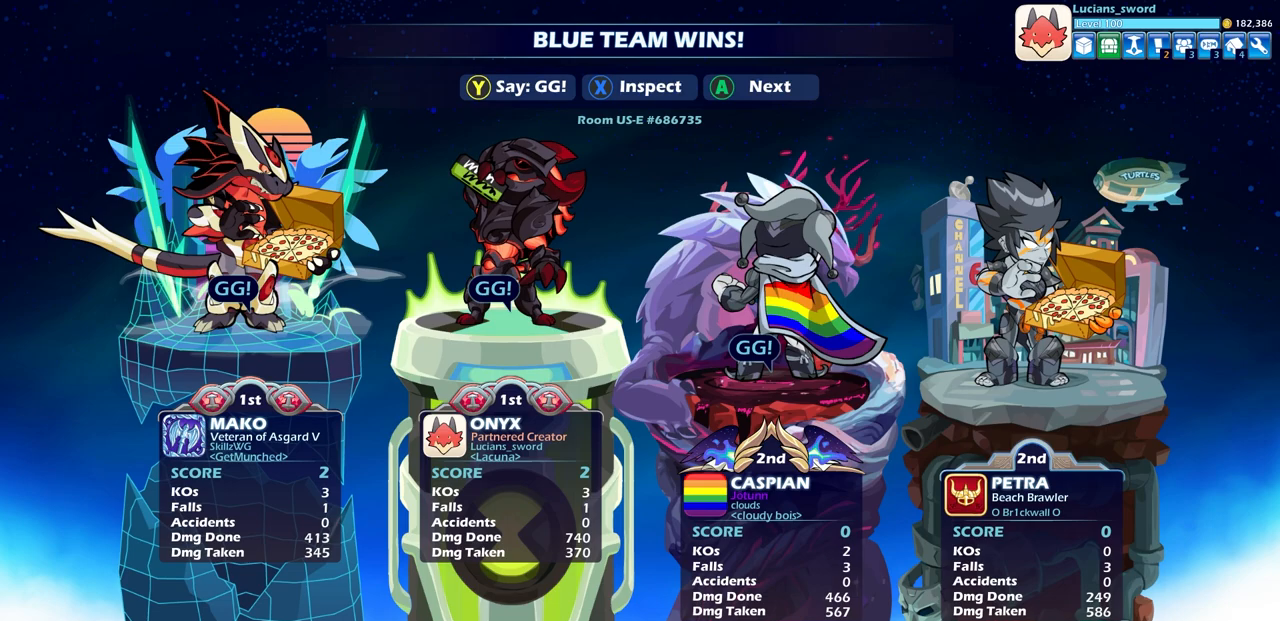
{"buttons": [], "left_stick": "center", "right_stick": "center", "events": [[50, "TRIANGLE", "down"], [117, "TRIANGLE", "up"], [233, "TRIANGLE", "down"], [300, "TRIANGLE", "up"], [417, "TRIANGLE", "down"], [500, "TRIANGLE", "up"]]}
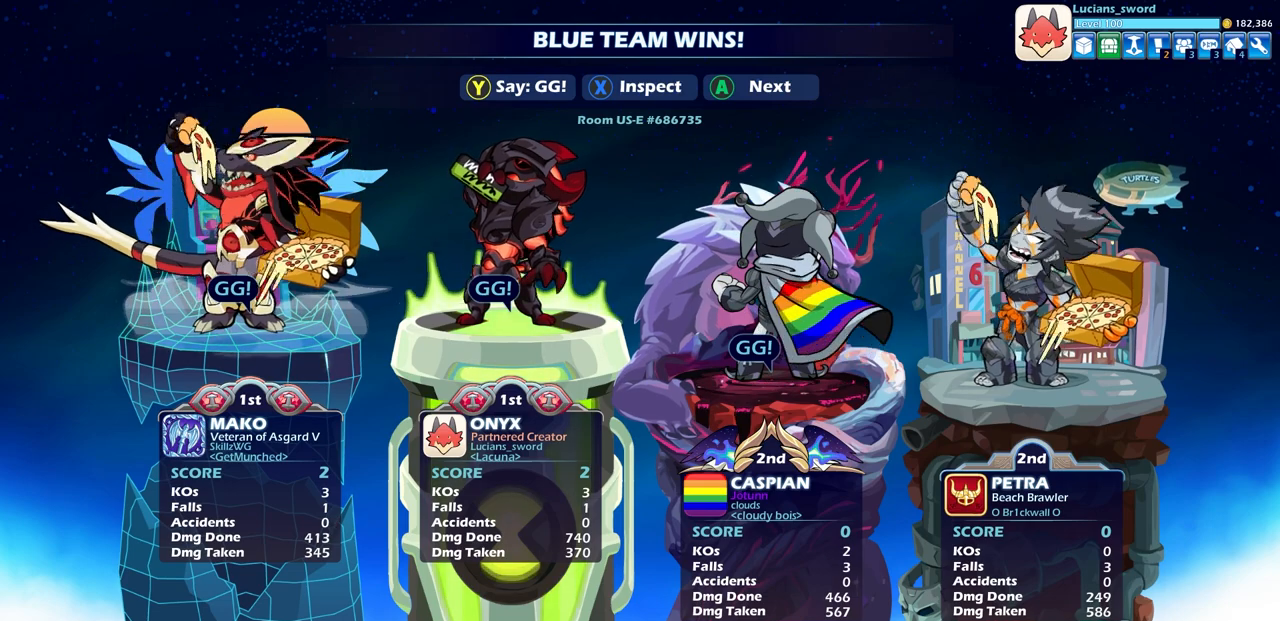
{"buttons": [], "left_stick": "center", "right_stick": "center", "events": []}
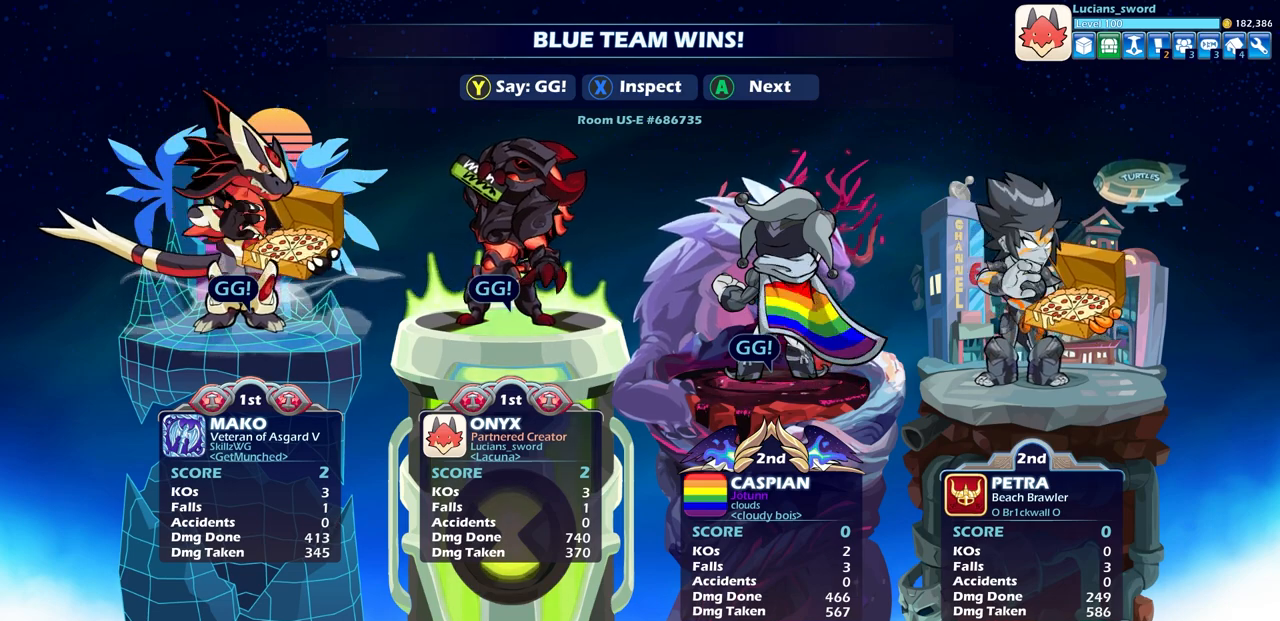
{"buttons": [], "left_stick": "center", "right_stick": "center", "events": []}
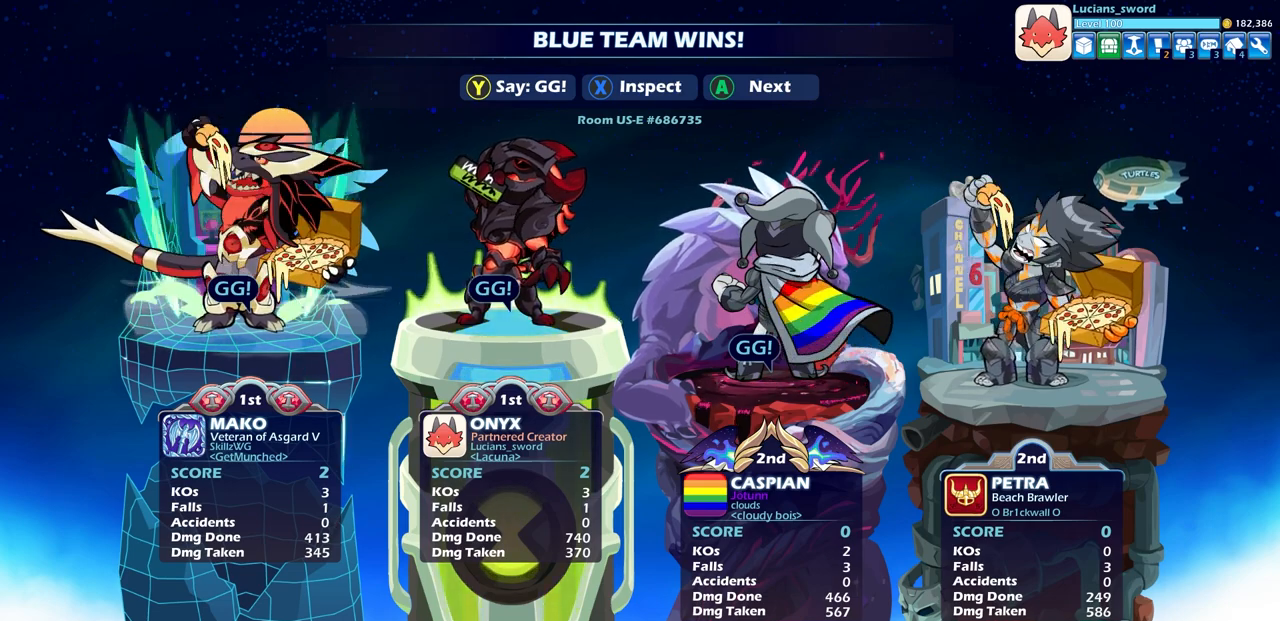
{"buttons": [], "left_stick": "center", "right_stick": "center", "events": [[400, "CROSS", "down"], [483, "CROSS", "up"]]}
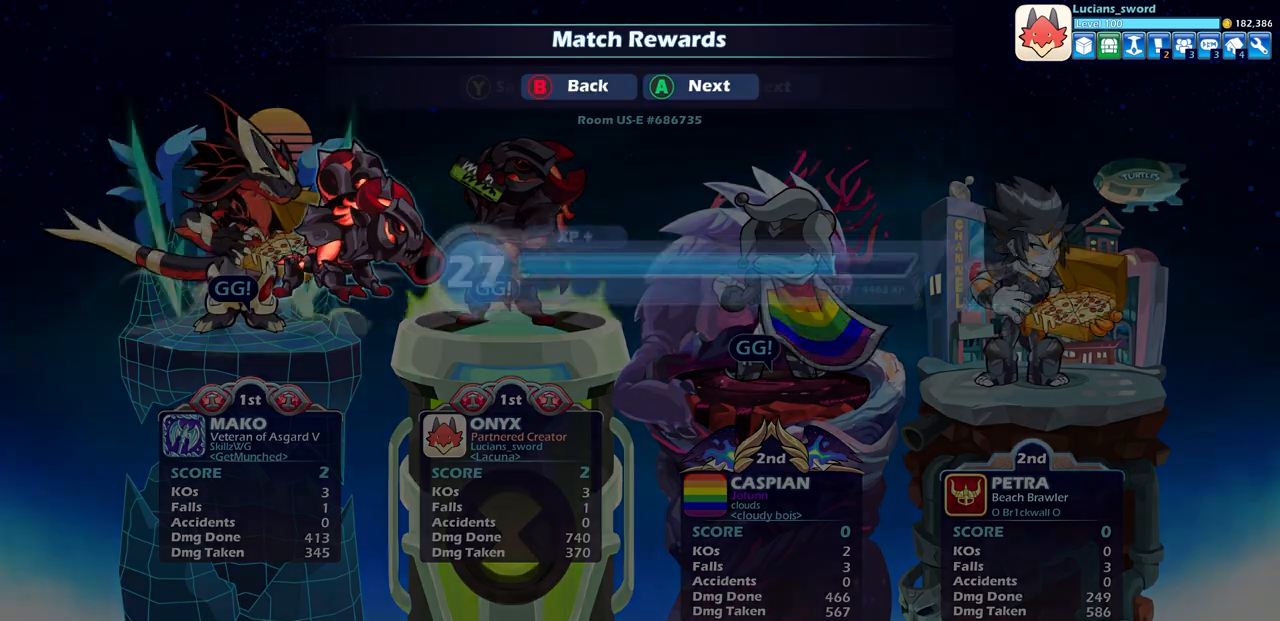
{"buttons": ["CROSS"], "left_stick": "center", "right_stick": "center", "events": [[500, "CROSS", "down"]]}
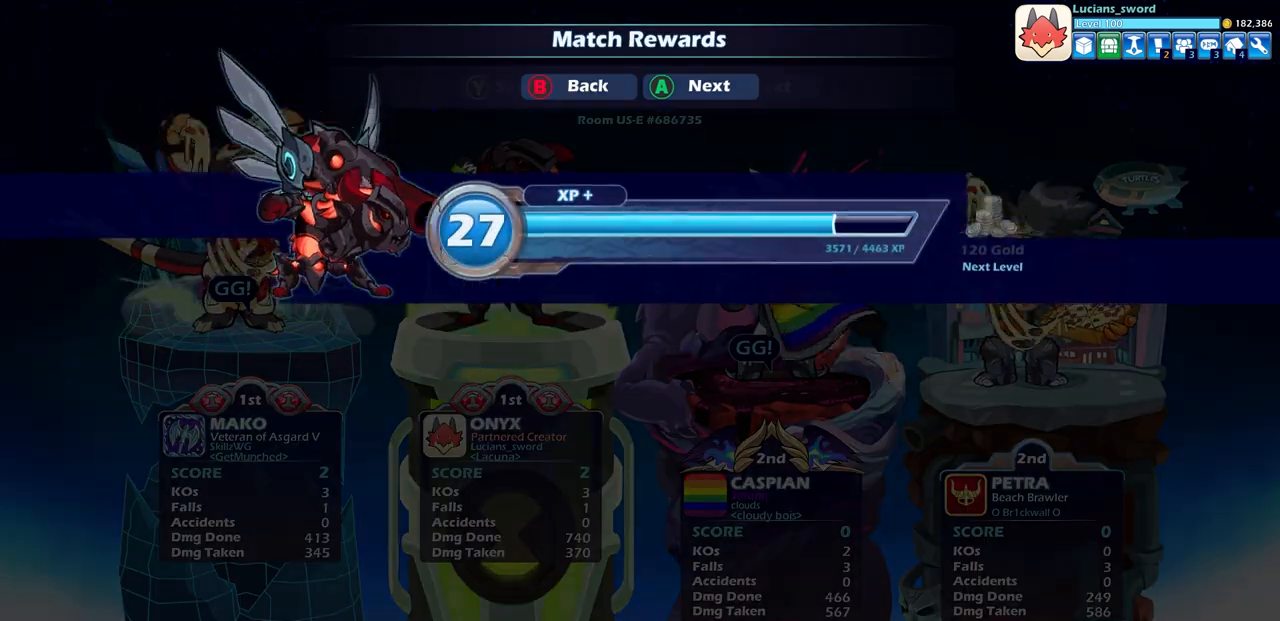
{"buttons": [], "left_stick": "center", "right_stick": "center", "events": [[117, "CROSS", "up"]]}
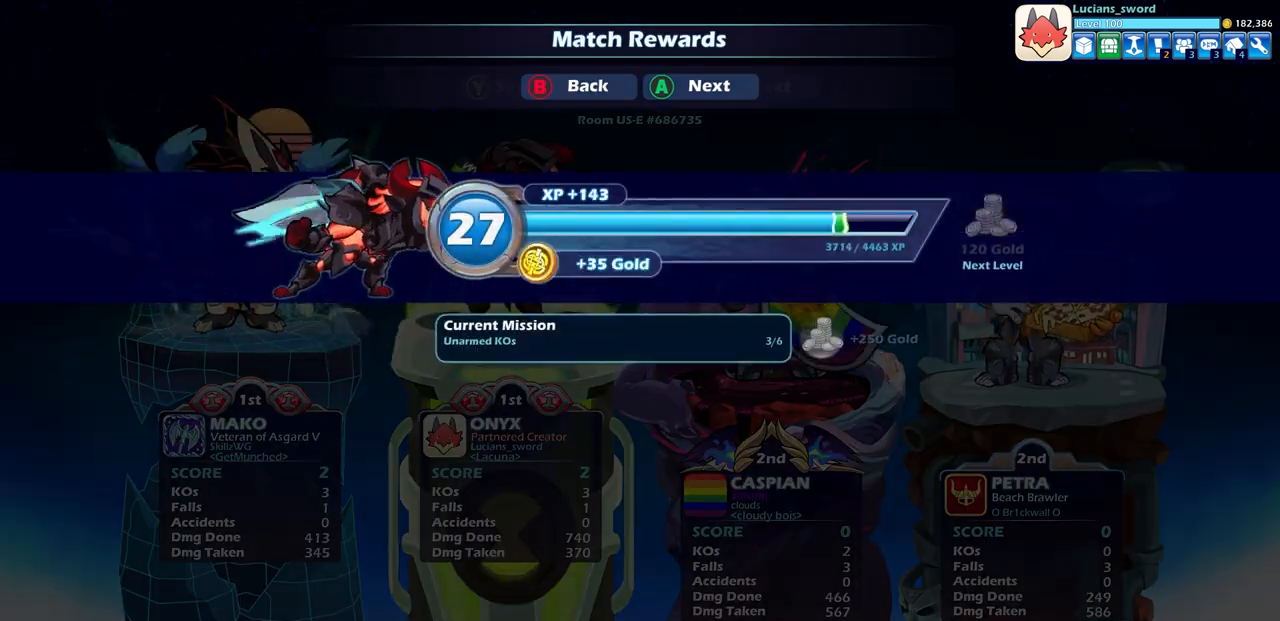
{"buttons": [], "left_stick": "center", "right_stick": "center", "events": [[317, "CROSS", "down"], [433, "CROSS", "up"]]}